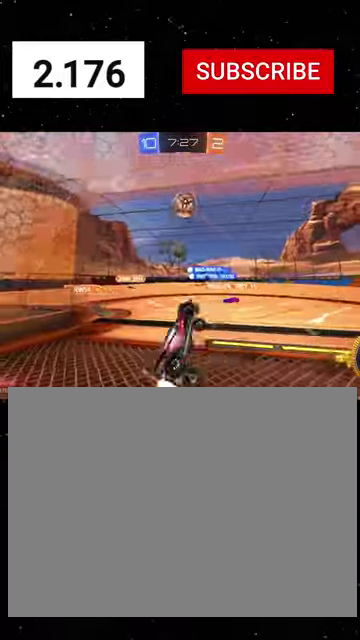
Gameplay with a controller (Xbox layout); each line is a JSON object with the inputs held at the frame after it. "events" lists button and stick changes between this image and that frame as [ms after this image, input, new state], when the widget could be followed in between.
{"buttons": ["R1", "R2"], "left_stick": "up", "right_stick": "center"}
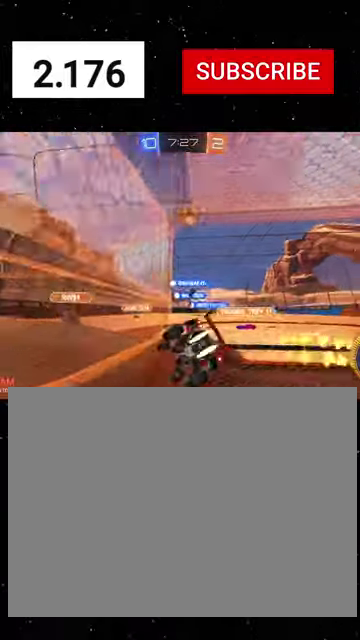
{"buttons": ["R1", "R2"], "left_stick": "right", "right_stick": "center", "events": [[100, "left_stick", "center"], [300, "left_stick", "right"]]}
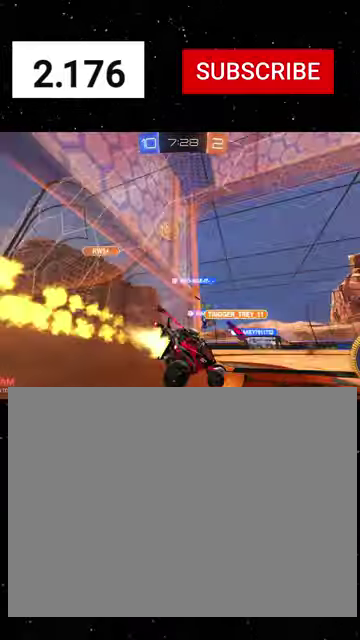
{"buttons": ["R1", "R2"], "left_stick": "down-right", "right_stick": "center", "events": [[200, "A", "down"], [200, "left_stick", "up-right"], [367, "left_stick", "right"], [400, "A", "up"], [467, "left_stick", "down-right"]]}
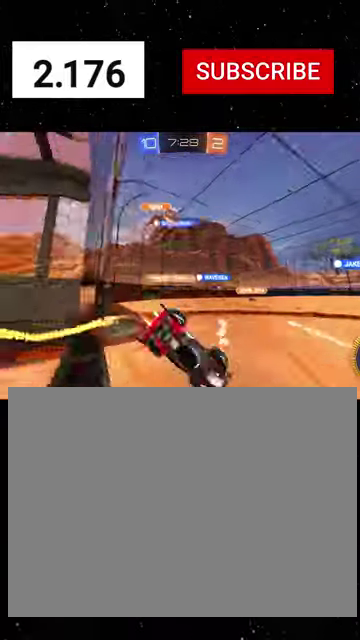
{"buttons": ["R1", "R2"], "left_stick": "down-right", "right_stick": "center", "events": []}
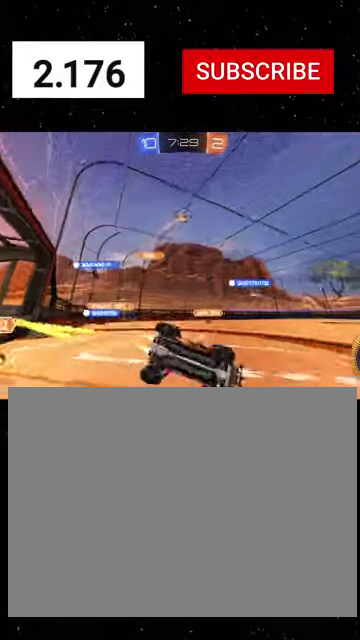
{"buttons": ["R2"], "left_stick": "center", "right_stick": "center", "events": [[333, "X", "down"], [400, "R1", "up"], [400, "X", "up"], [400, "left_stick", "center"]]}
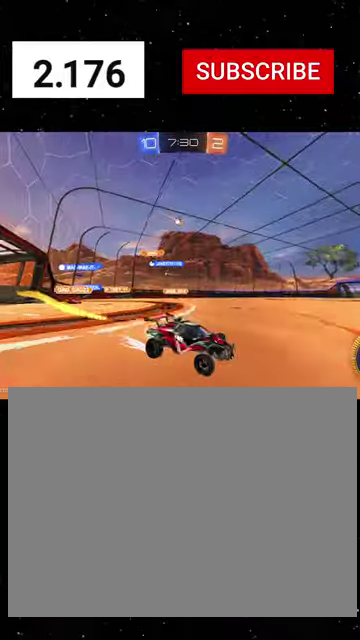
{"buttons": ["R1", "R2"], "left_stick": "left", "right_stick": "center", "events": [[167, "left_stick", "left"], [233, "R1", "down"]]}
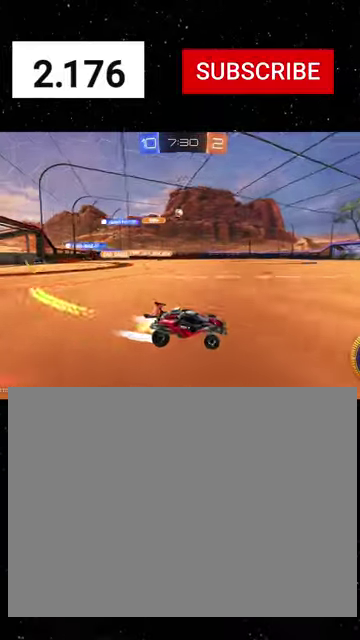
{"buttons": ["R2"], "left_stick": "center", "right_stick": "center", "events": [[167, "R1", "up"], [300, "left_stick", "center"]]}
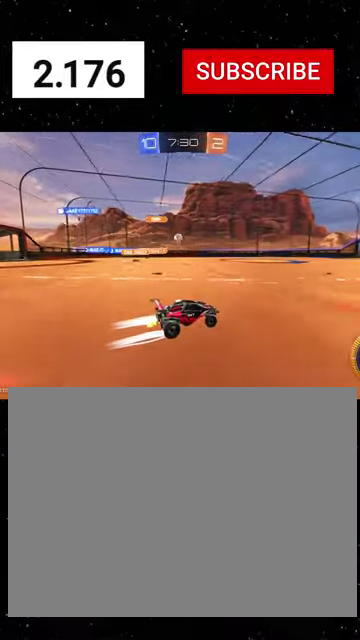
{"buttons": ["R2"], "left_stick": "center", "right_stick": "center", "events": []}
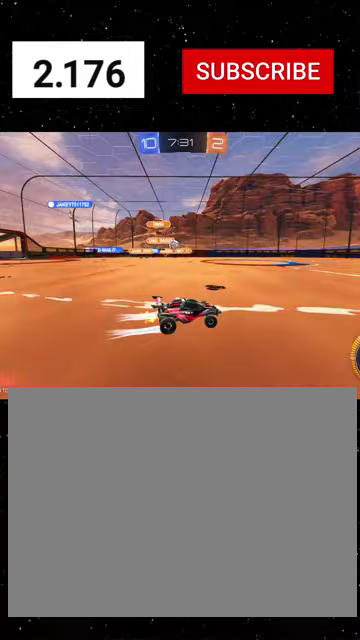
{"buttons": ["L2"], "left_stick": "down-right", "right_stick": "center", "events": [[400, "R2", "up"], [433, "L2", "down"], [433, "left_stick", "down-right"]]}
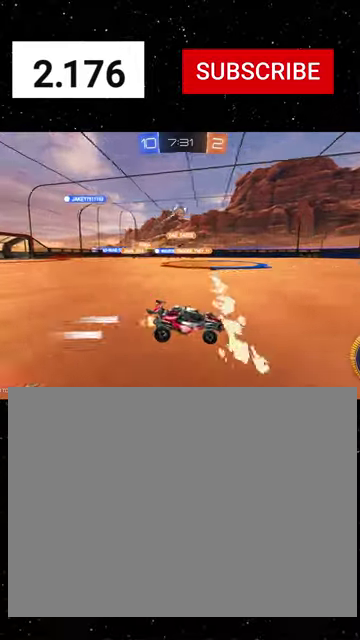
{"buttons": ["R2"], "left_stick": "down", "right_stick": "center", "events": [[100, "A", "down"], [133, "L2", "up"], [167, "R2", "down"], [167, "left_stick", "center"], [233, "left_stick", "down"], [333, "A", "up"]]}
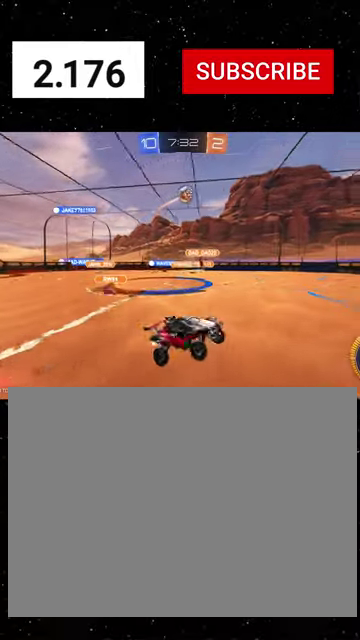
{"buttons": ["X", "R1", "R2"], "left_stick": "up-right", "right_stick": "center", "events": [[33, "R1", "down"], [33, "X", "down"], [367, "left_stick", "down-right"], [433, "left_stick", "right"], [500, "left_stick", "up-right"]]}